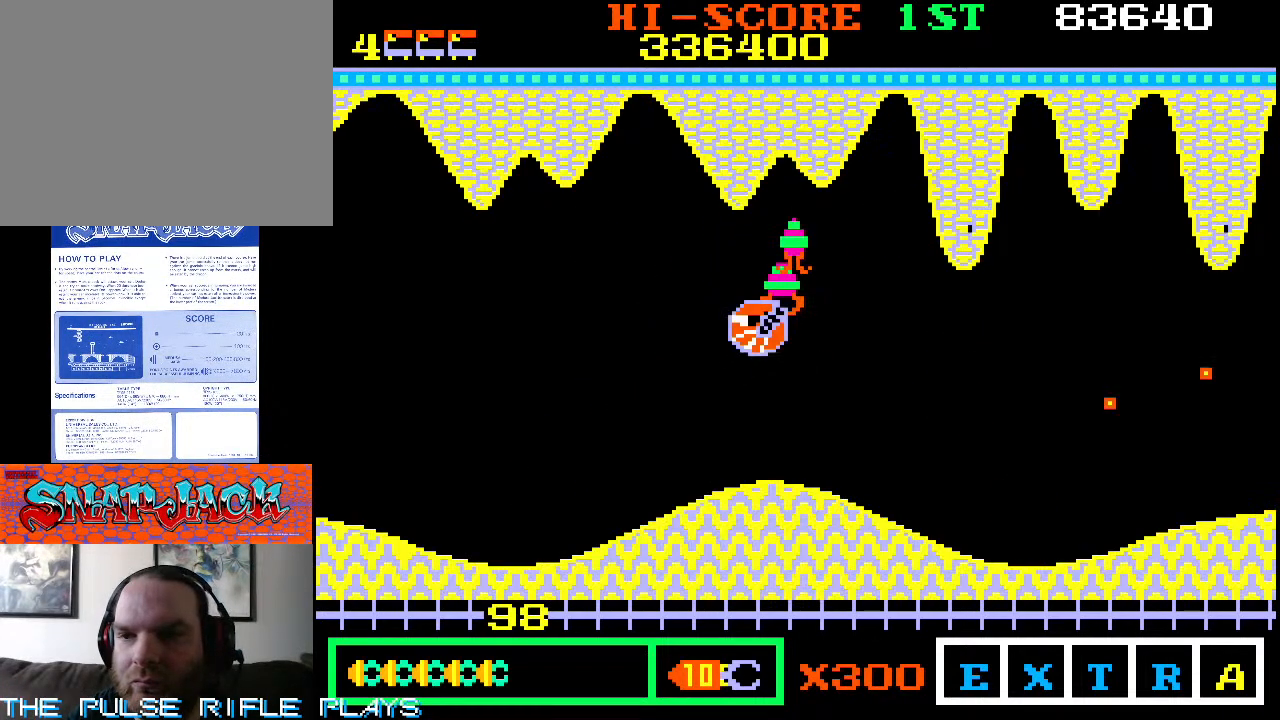
Gameplay with a controller (arcade stick); each line is a JSON object with the inputs held at the frame after it (dt_ms = milliseconds from this image to that frame). "events" lists button and stick changes between this image and that frame as [ms after this image, input, new state], when the widget could be followed in between. Not read: L3 R3.
{"dt_ms": 500, "buttons": [], "left_stick": "down-right", "events": [[50, "left_stick", "up-right"], [133, "left_stick", "right"], [250, "left_stick", "down-right"]]}
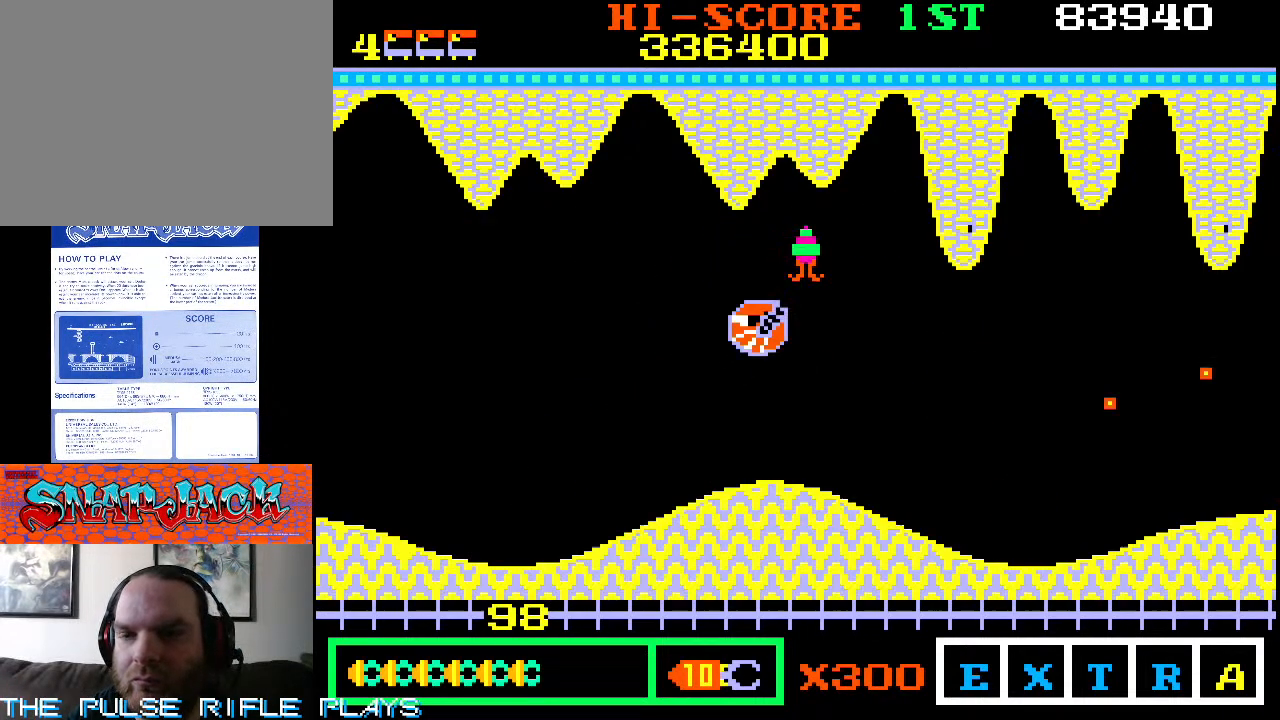
{"dt_ms": 500, "buttons": [], "left_stick": "down-right", "events": []}
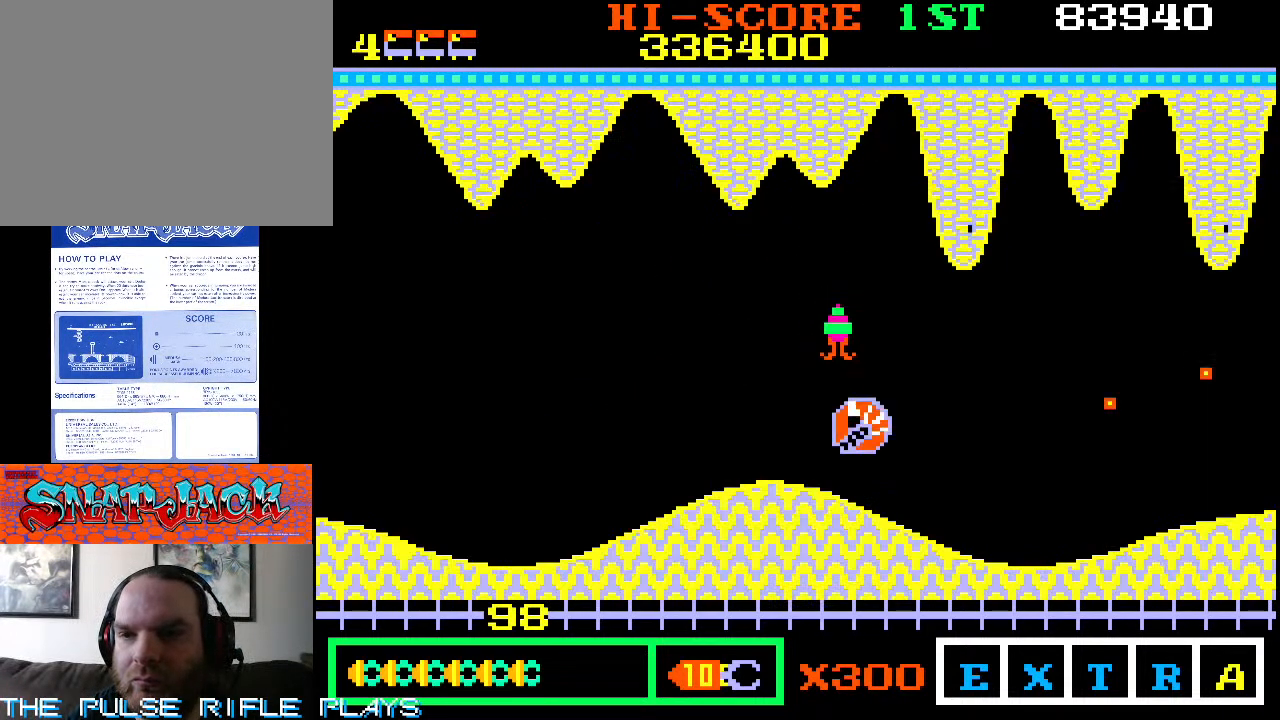
{"dt_ms": 500, "buttons": [], "left_stick": "right", "events": [[67, "left_stick", "right"], [300, "left_stick", "down-right"], [467, "left_stick", "right"]]}
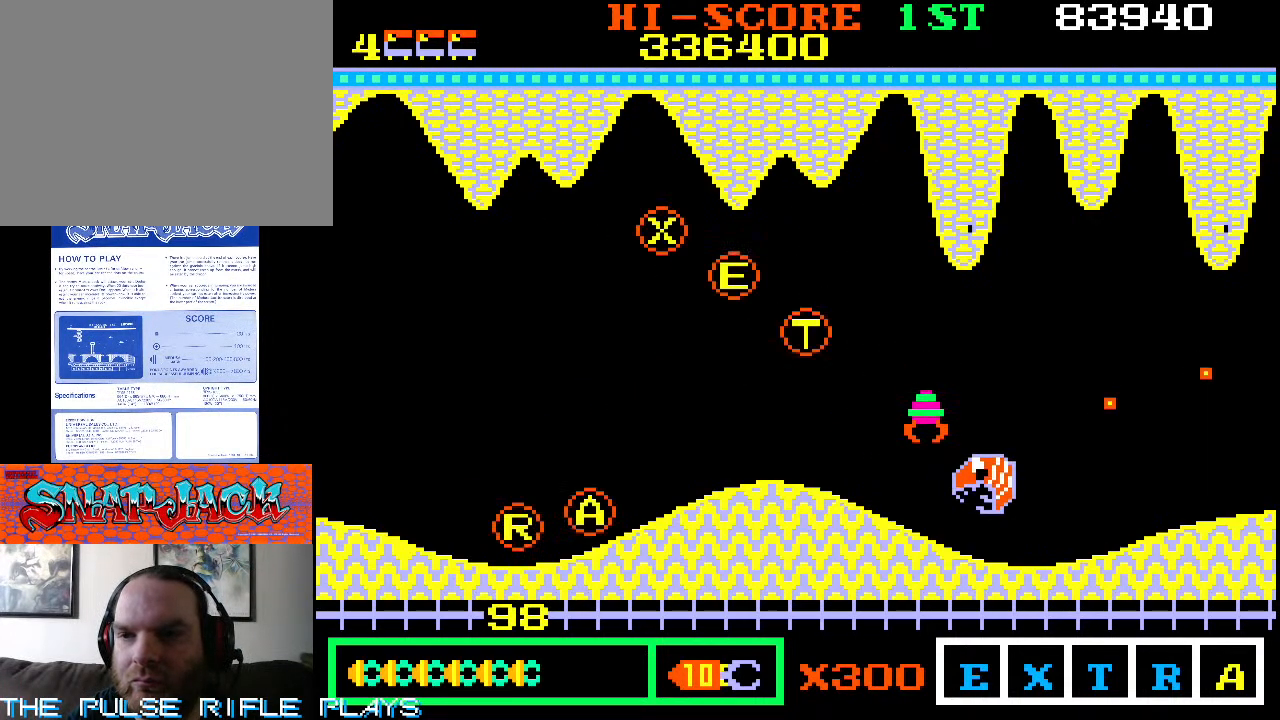
{"dt_ms": 500, "buttons": [], "left_stick": "center"}
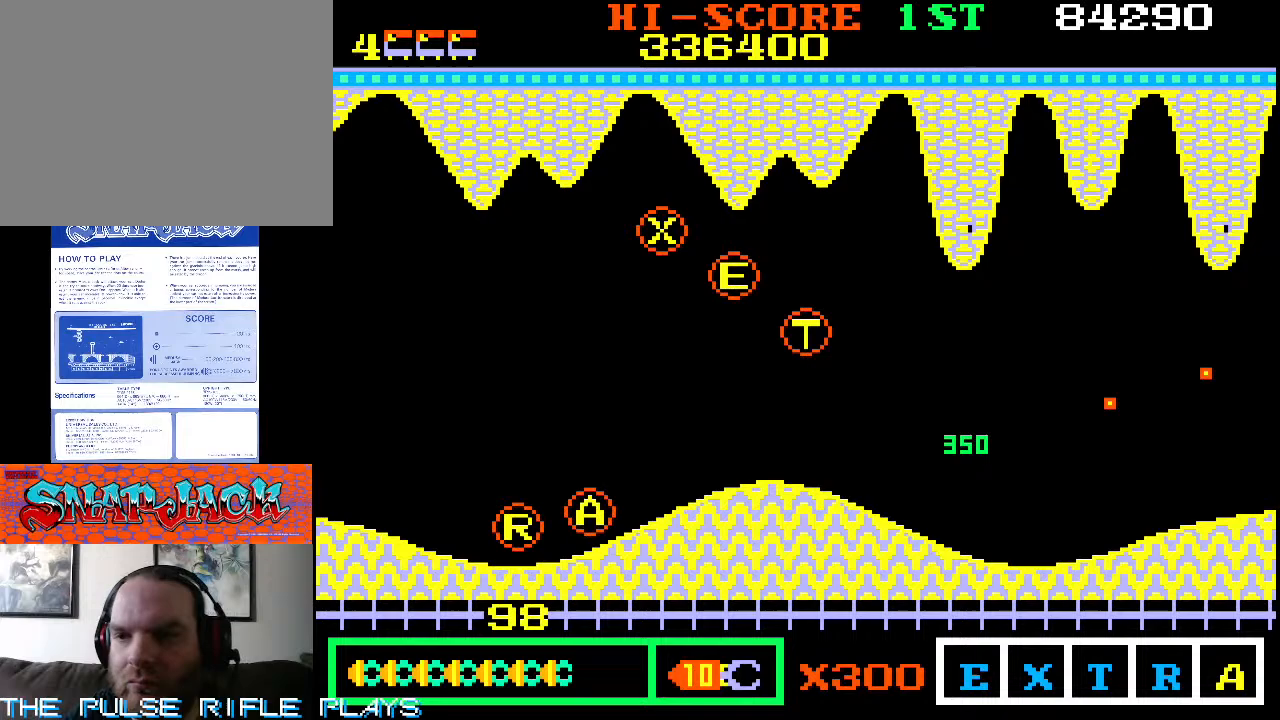
{"dt_ms": 500, "buttons": [], "left_stick": "up-right", "events": [[250, "left_stick", "right"], [467, "left_stick", "up-right"]]}
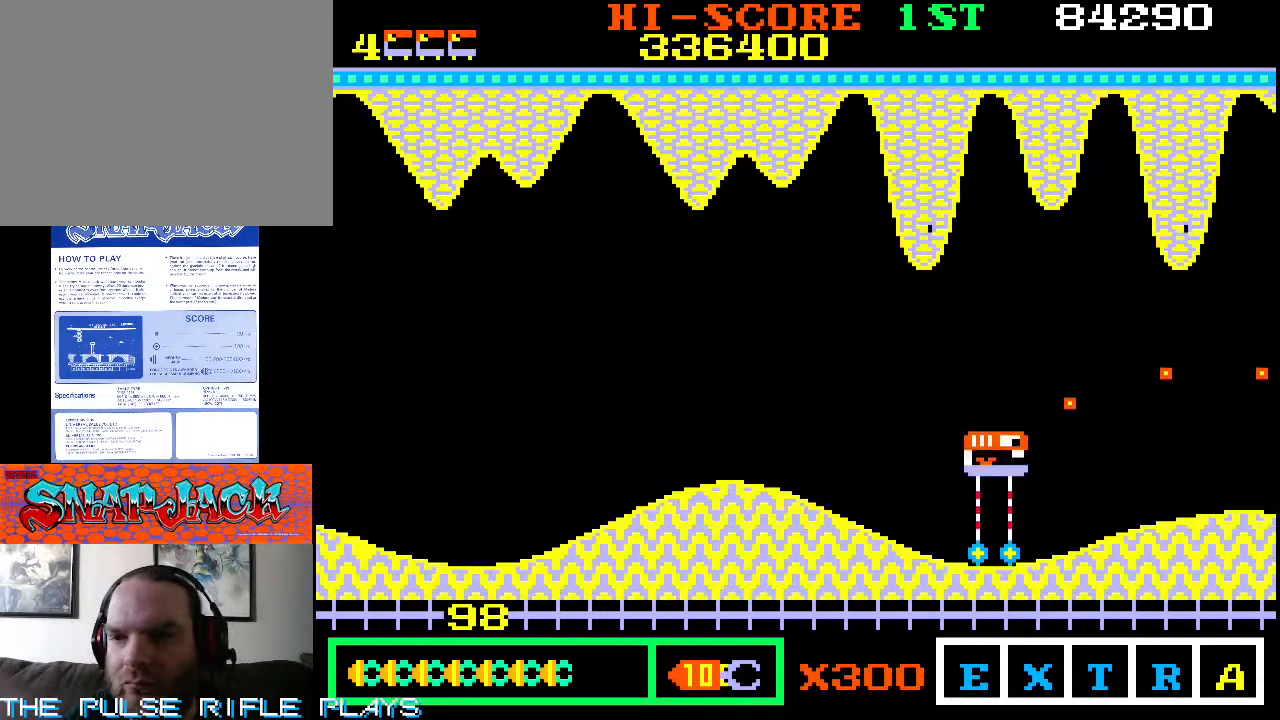
{"dt_ms": 500, "buttons": [], "left_stick": "right", "events": [[267, "left_stick", "down-right"], [333, "left_stick", "right"]]}
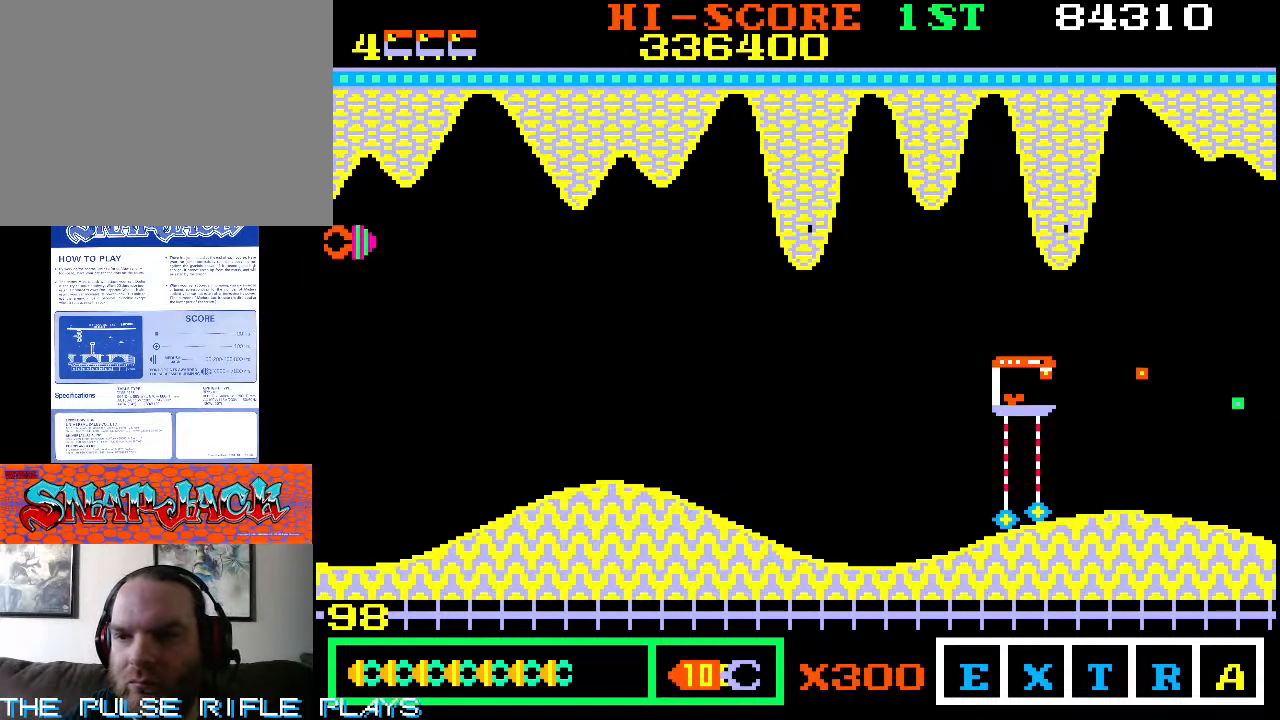
{"dt_ms": 500, "buttons": [], "left_stick": "down-right", "events": [[483, "left_stick", "down-right"]]}
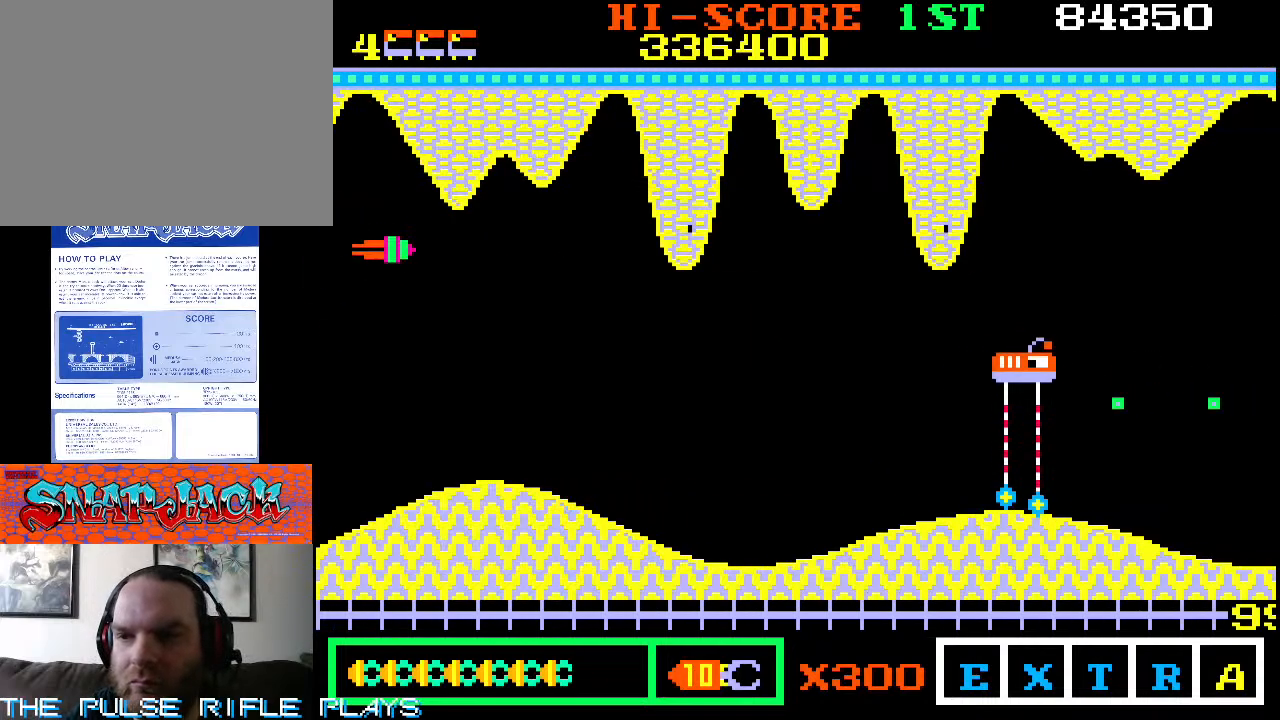
{"dt_ms": 500, "buttons": [], "left_stick": "right", "events": [[117, "left_stick", "right"]]}
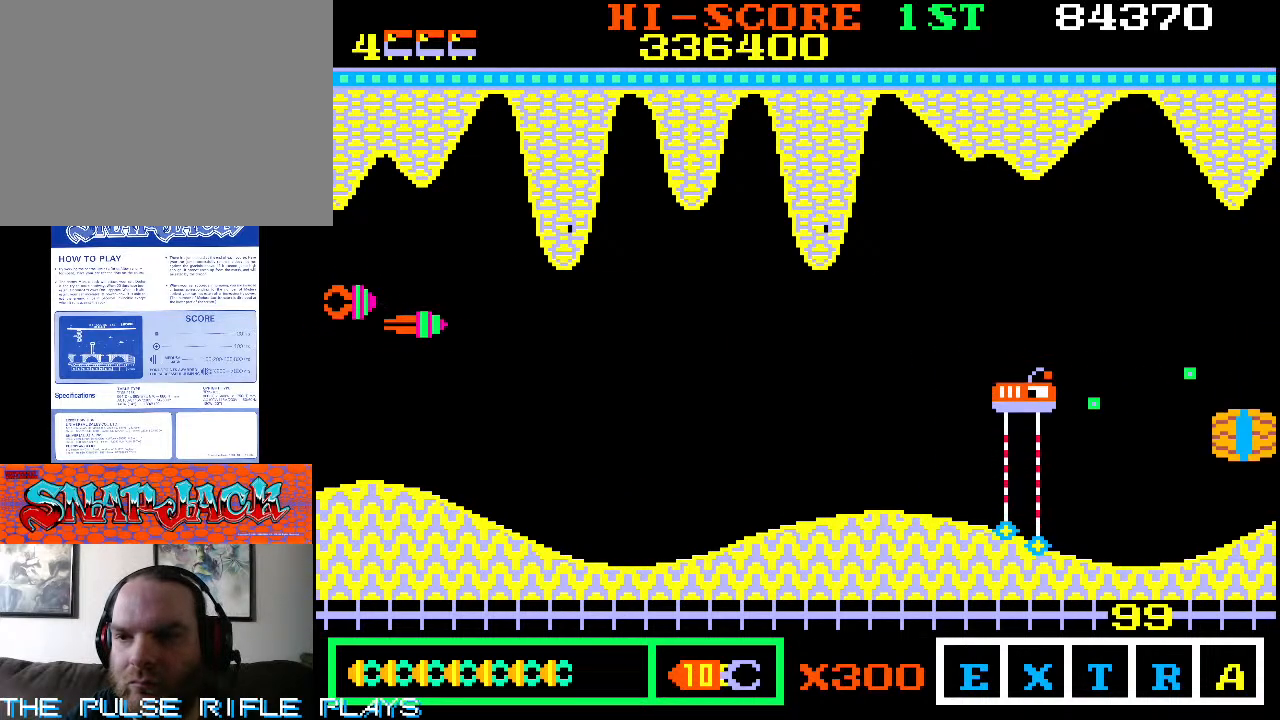
{"dt_ms": 500, "buttons": [], "left_stick": "right", "events": [[367, "left_stick", "up"], [483, "left_stick", "right"]]}
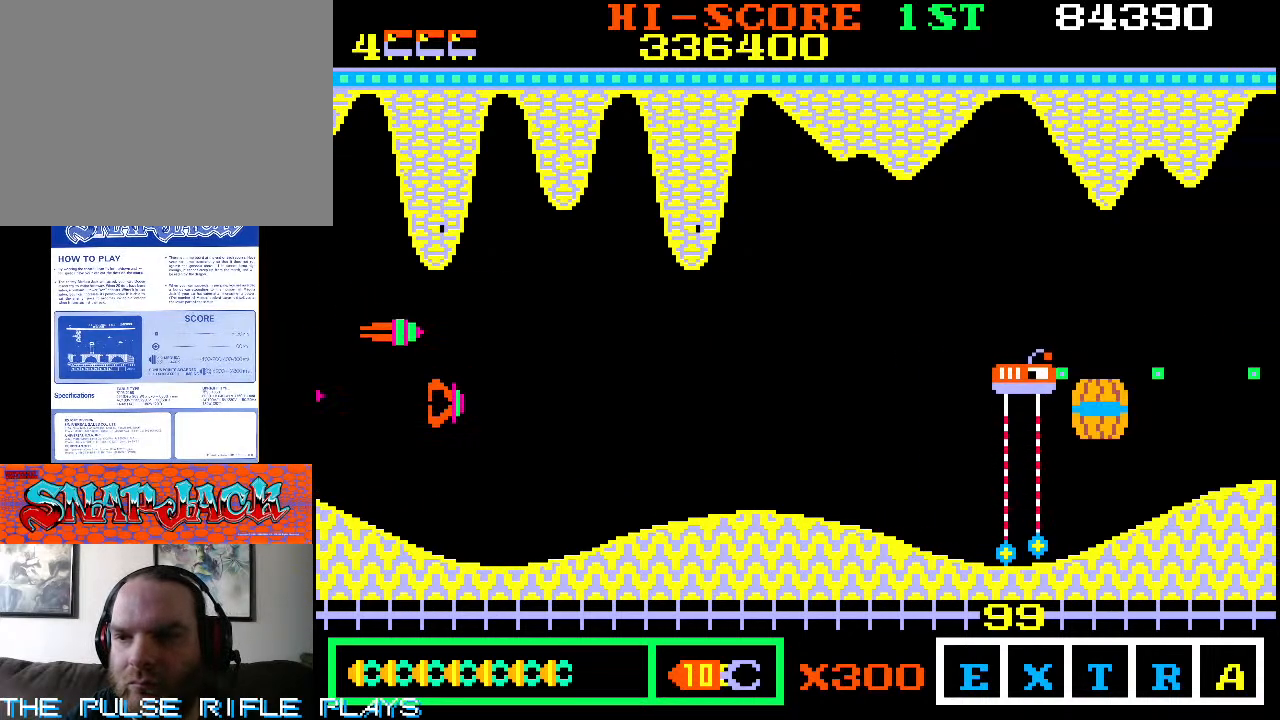
{"dt_ms": 500, "buttons": [], "left_stick": "down-right", "events": [[450, "left_stick", "down-right"]]}
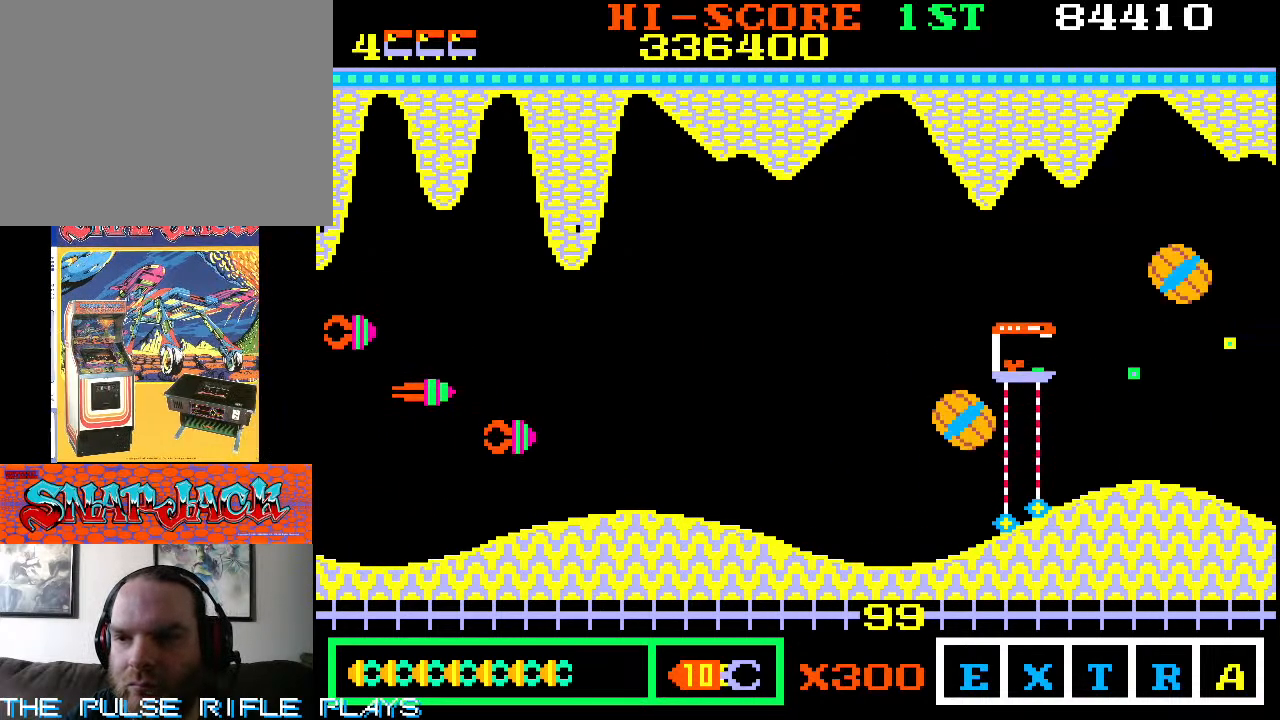
{"dt_ms": 500, "buttons": [], "left_stick": "down-left", "events": [[367, "left_stick", "down-left"]]}
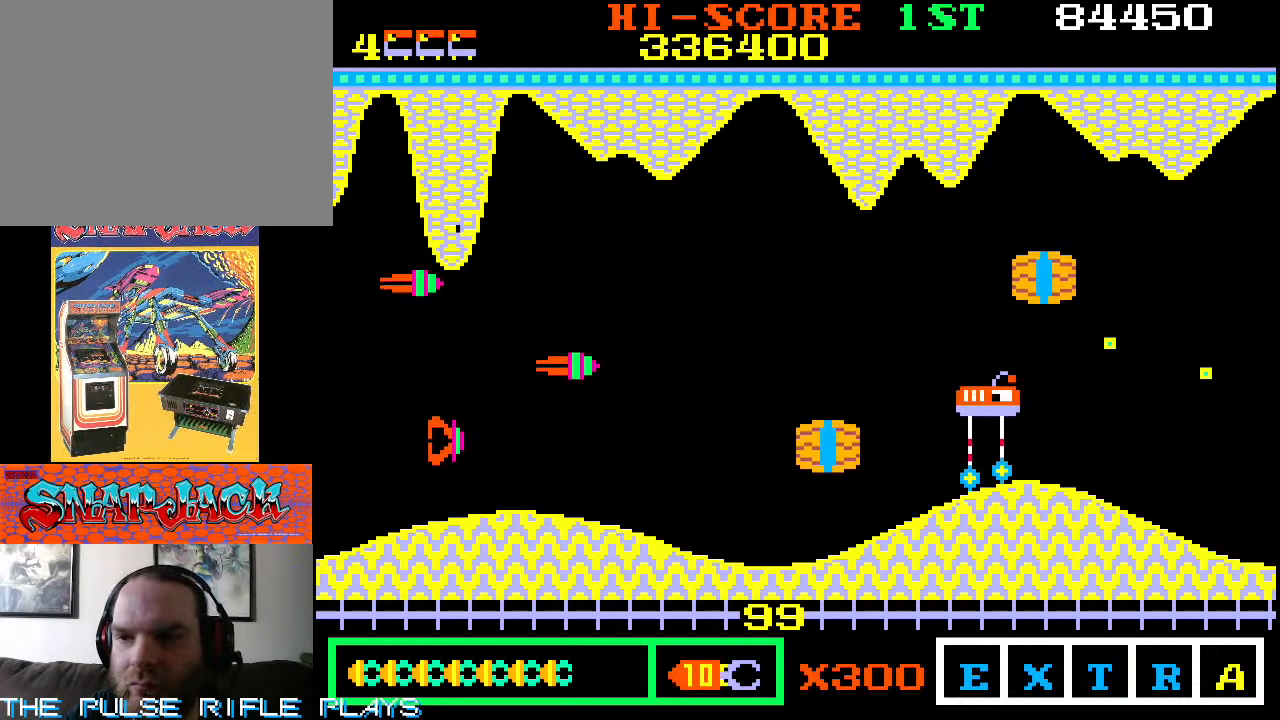
{"dt_ms": 500, "buttons": [], "left_stick": "right", "events": [[383, "left_stick", "down"], [500, "left_stick", "right"]]}
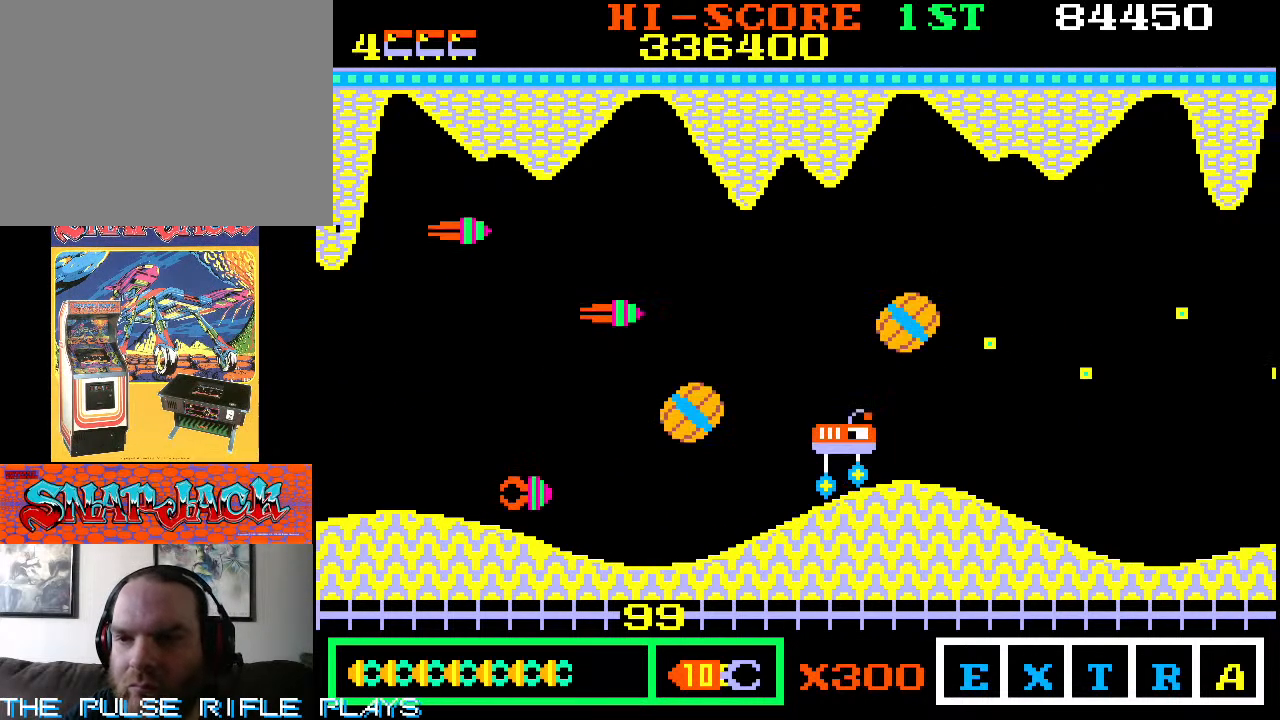
{"dt_ms": 500, "buttons": [], "left_stick": "up-right", "events": [[100, "left_stick", "up-right"], [283, "left_stick", "up-left"], [450, "left_stick", "up-right"]]}
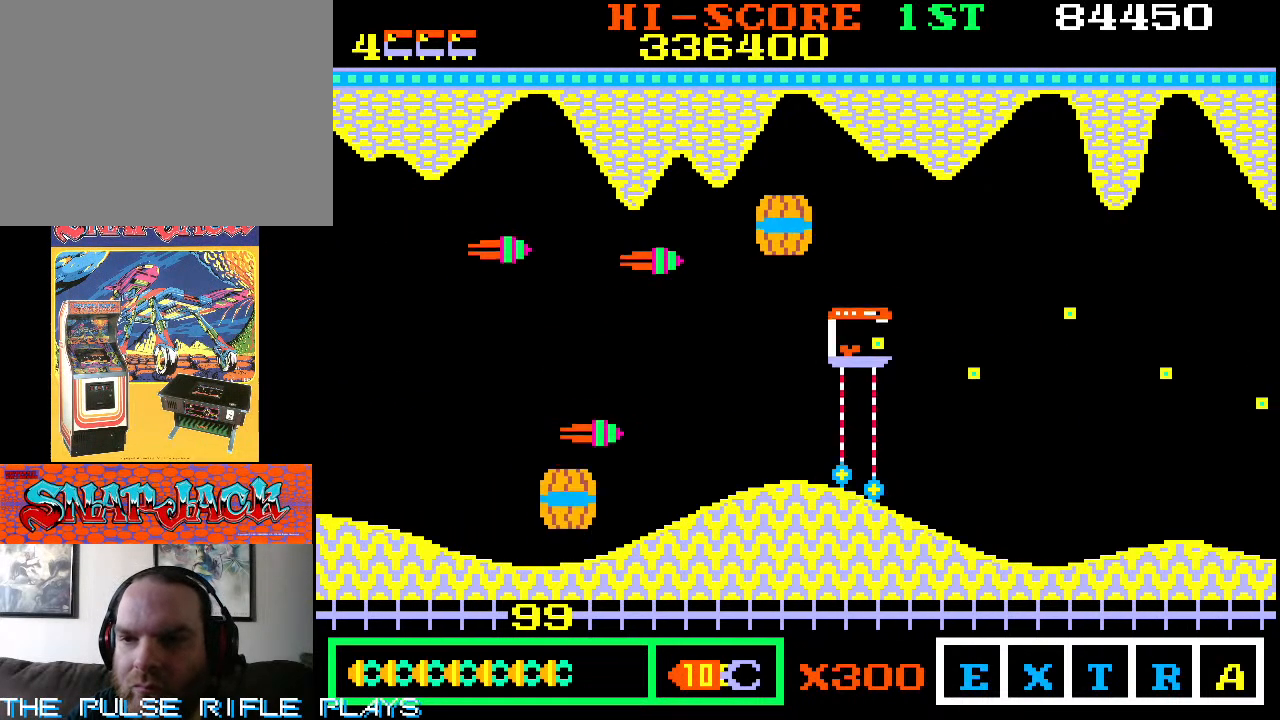
{"dt_ms": 500, "buttons": [], "left_stick": "up", "events": [[117, "left_stick", "down-right"], [267, "left_stick", "down-left"], [400, "left_stick", "up"]]}
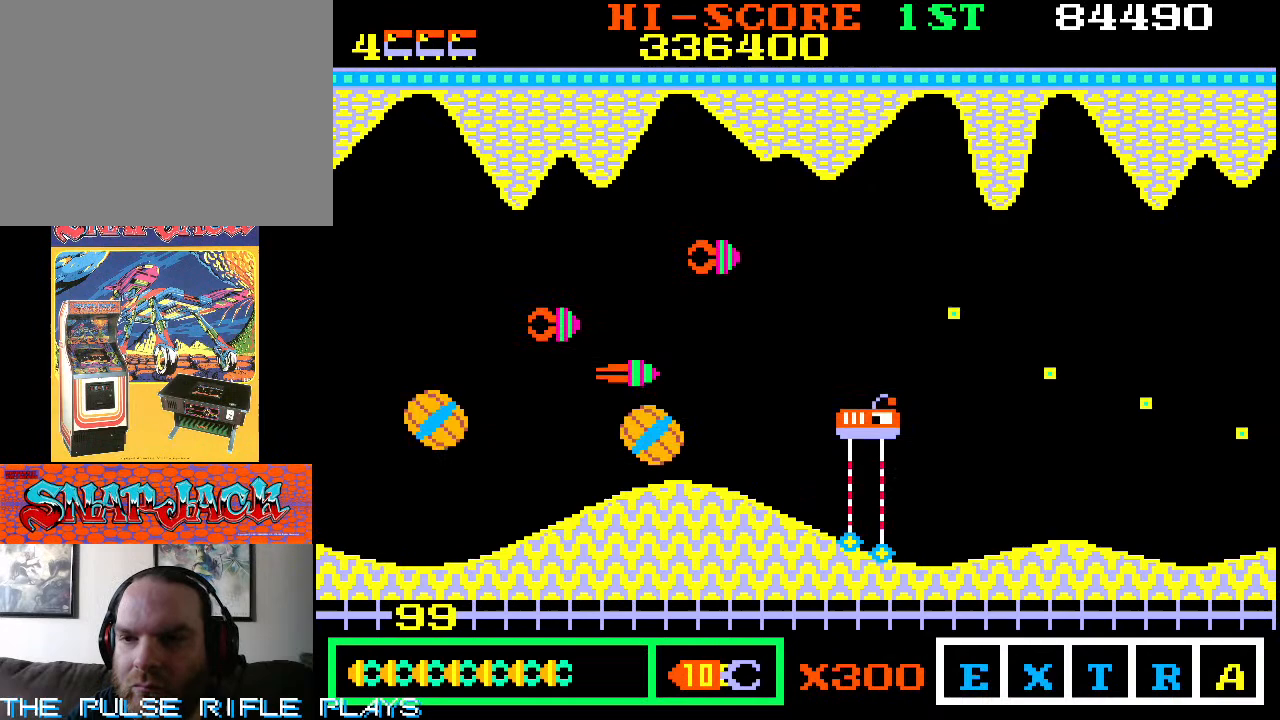
{"dt_ms": 500, "buttons": [], "left_stick": "right", "events": [[483, "left_stick", "right"]]}
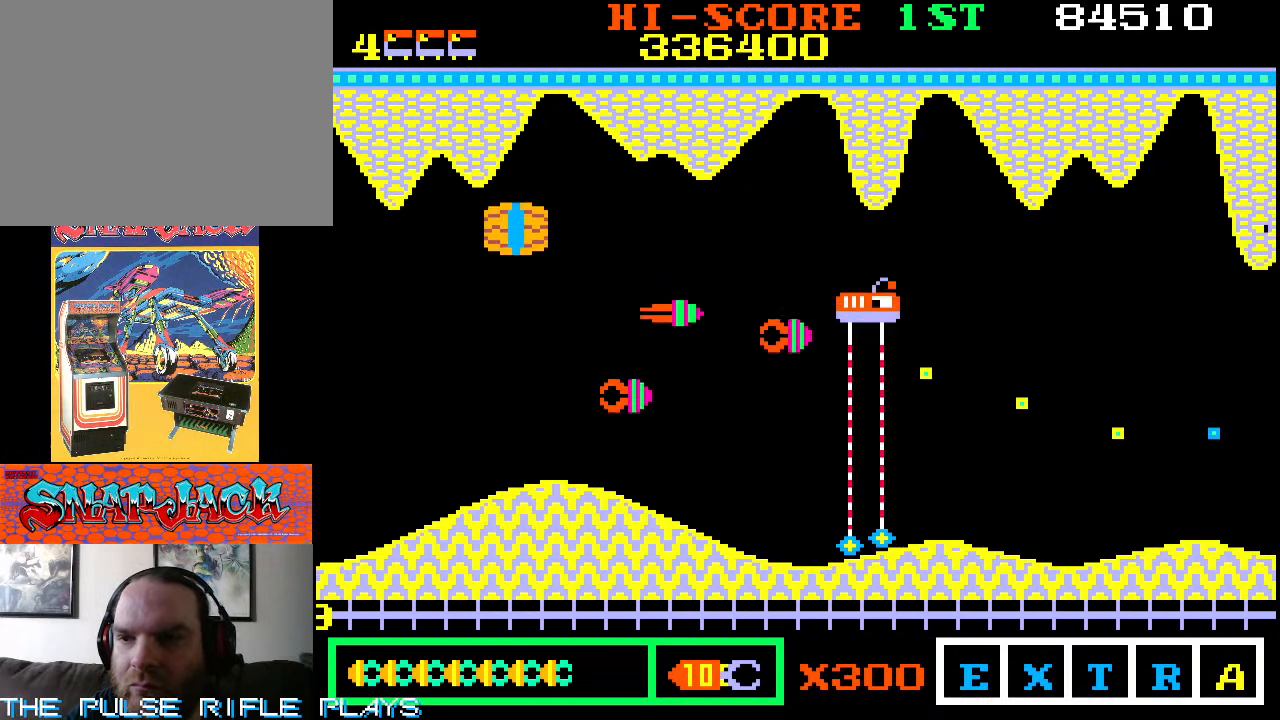
{"dt_ms": 500, "buttons": [], "left_stick": "right", "events": [[33, "left_stick", "down-right"], [350, "left_stick", "down-left"], [467, "left_stick", "right"]]}
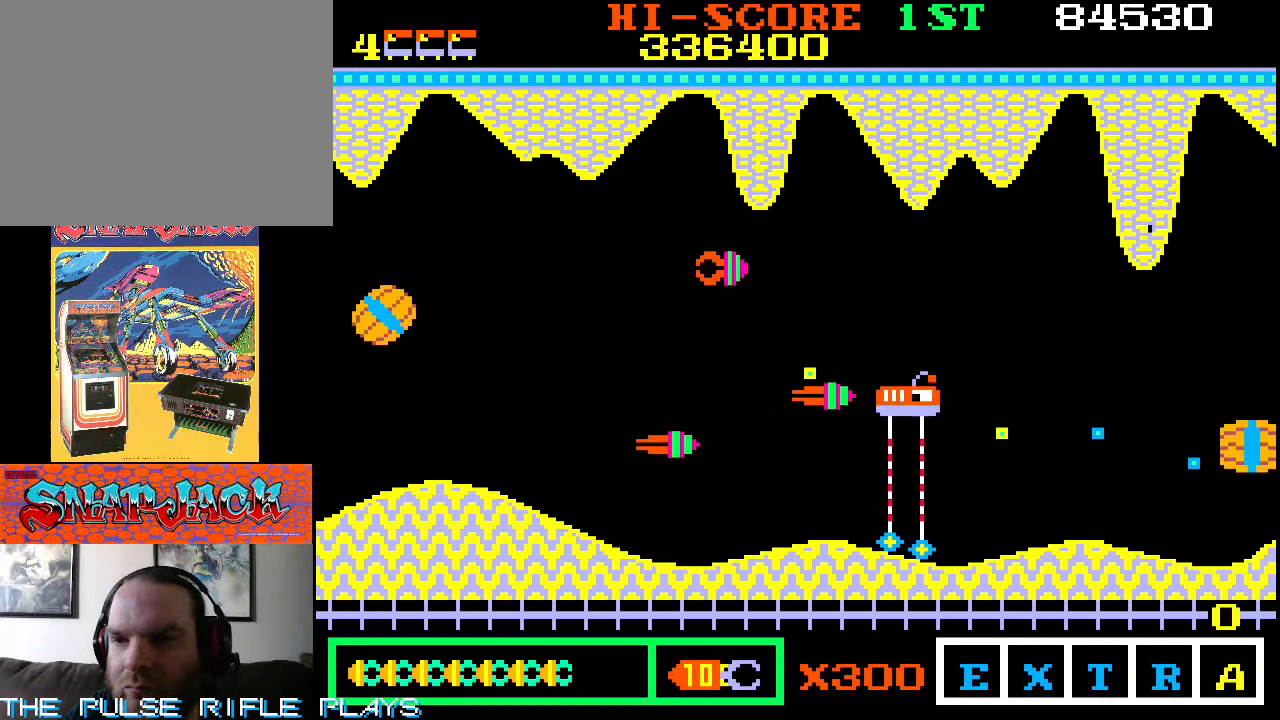
{"dt_ms": 500, "buttons": [], "left_stick": "up-left", "events": [[167, "left_stick", "up-right"], [333, "left_stick", "up-left"]]}
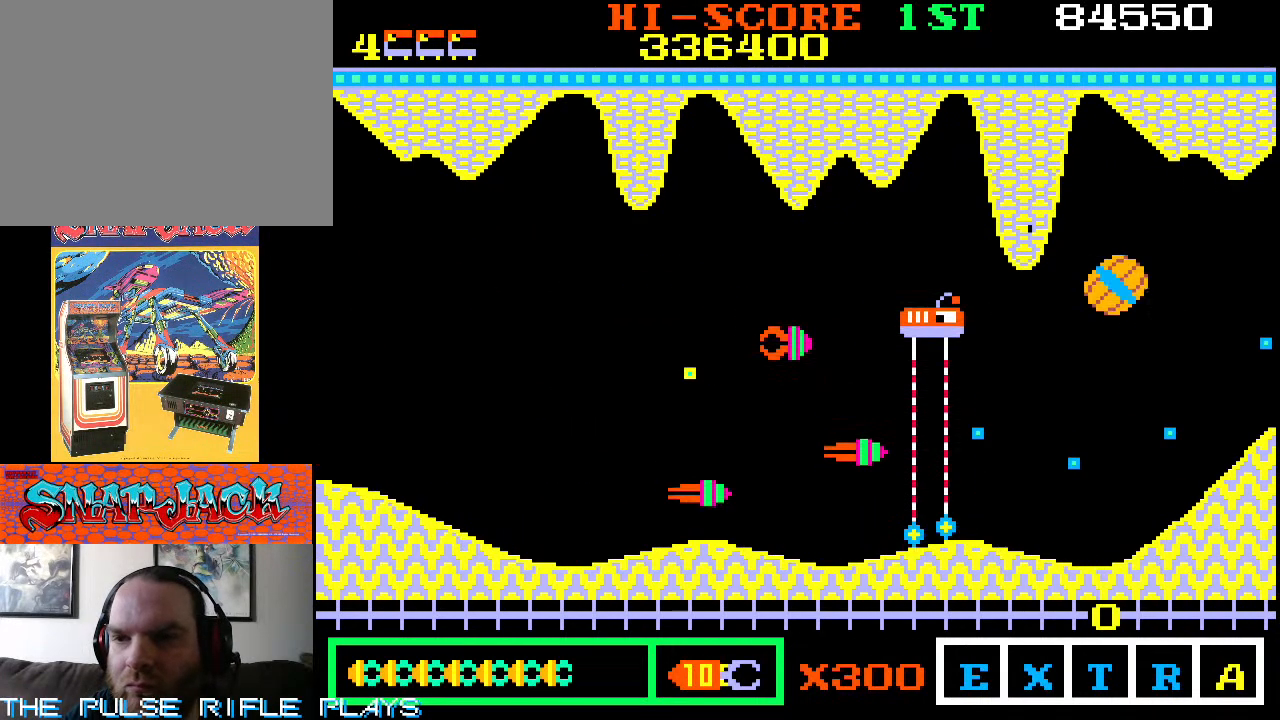
{"dt_ms": 500, "buttons": [], "left_stick": "down-left", "events": [[183, "left_stick", "left"], [367, "left_stick", "down-left"]]}
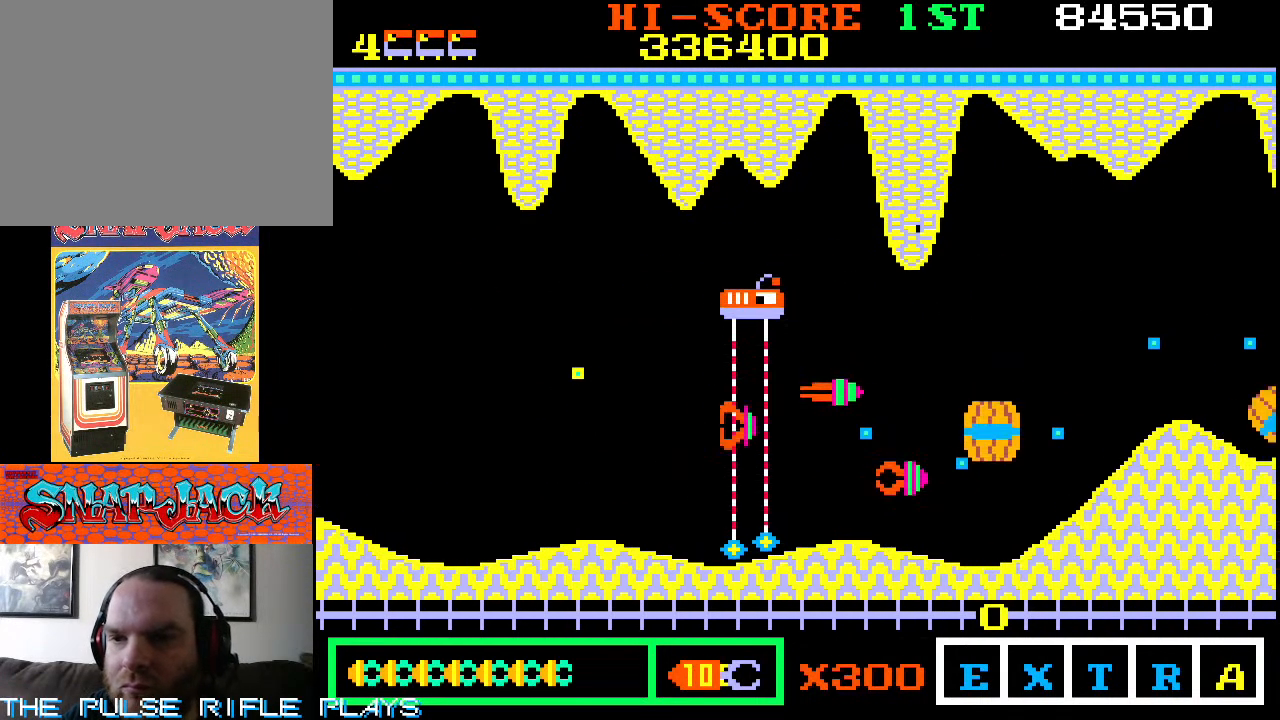
{"dt_ms": 500, "buttons": [], "left_stick": "right", "events": [[417, "left_stick", "right"]]}
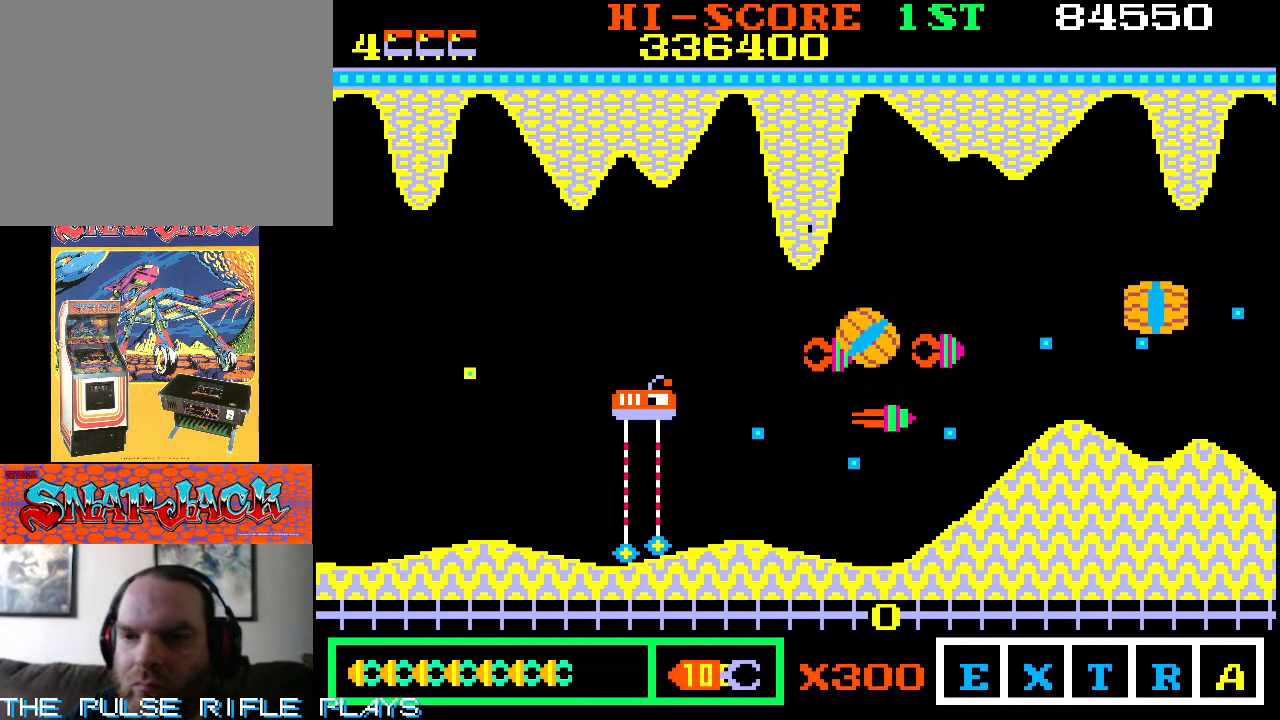
{"dt_ms": 1000, "buttons": [], "left_stick": "down-right", "events": [[267, "left_stick", "down-left"], [483, "left_stick", "down"], [617, "left_stick", "down-left"], [950, "left_stick", "down-right"]]}
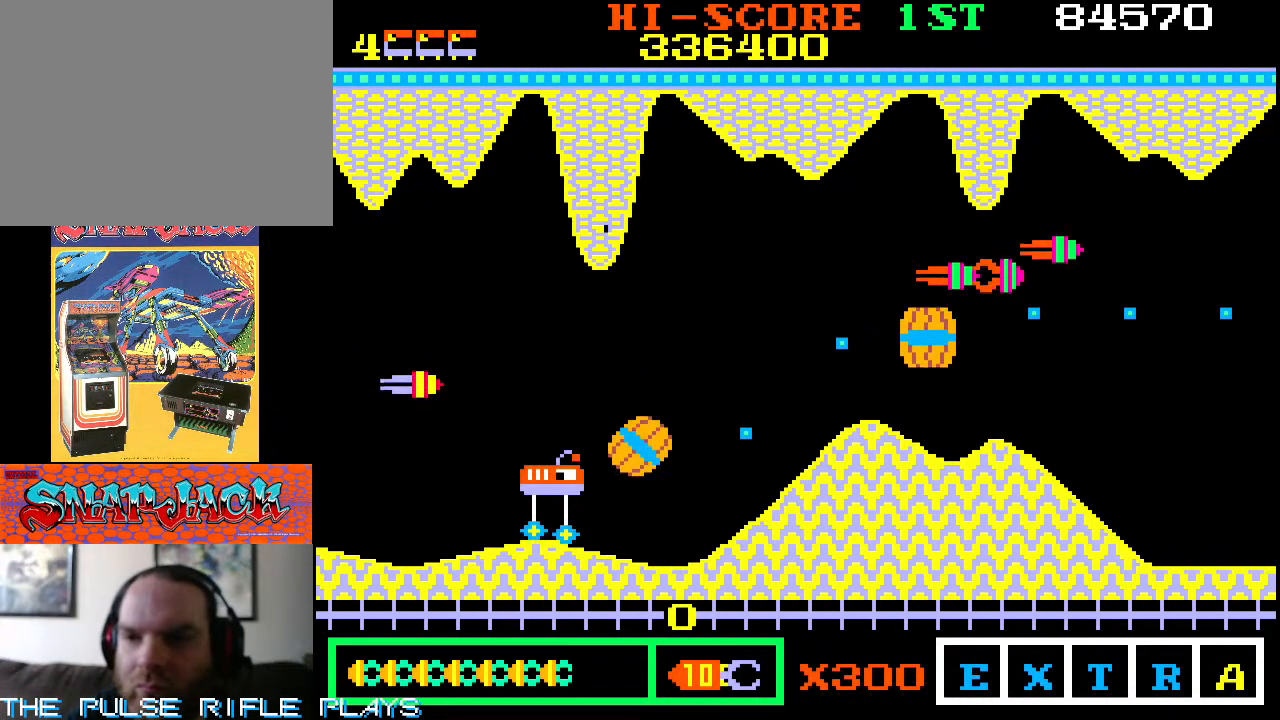
{"dt_ms": 500, "buttons": [], "left_stick": "up", "events": [[183, "left_stick", "right"], [317, "left_stick", "up"]]}
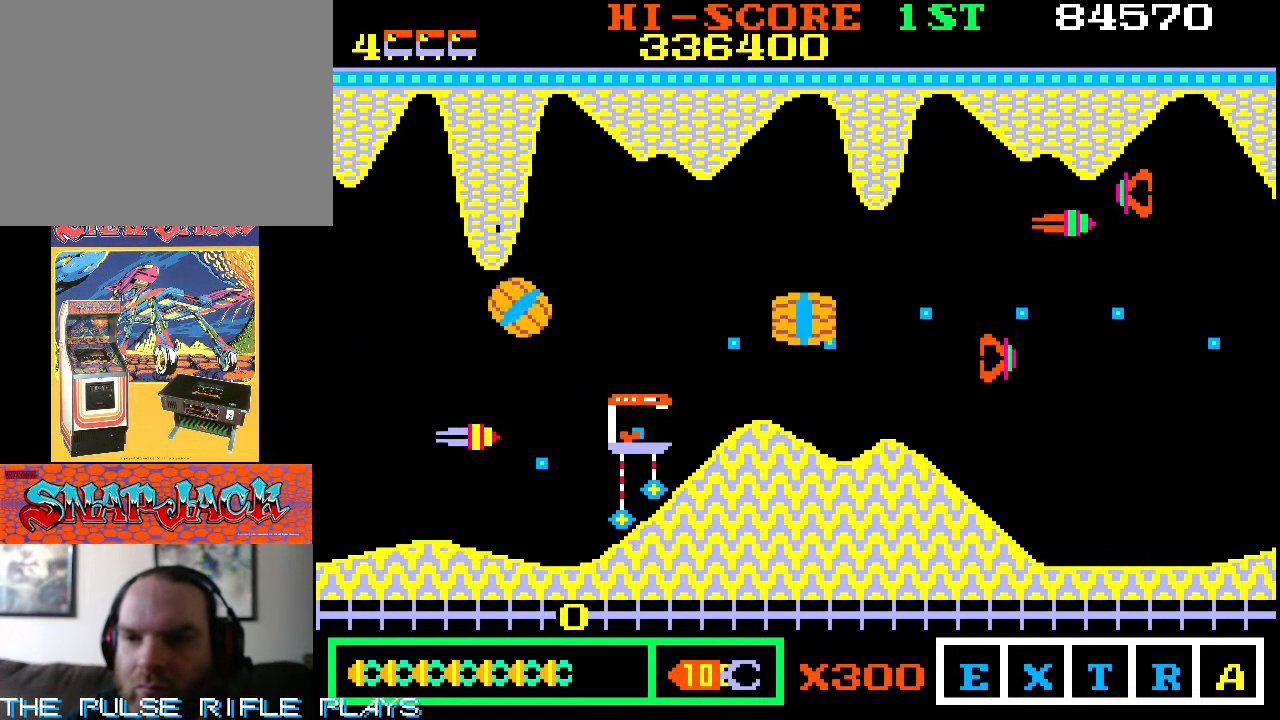
{"dt_ms": 500, "buttons": [], "left_stick": "down-right", "events": [[317, "left_stick", "up-right"], [433, "left_stick", "down-right"]]}
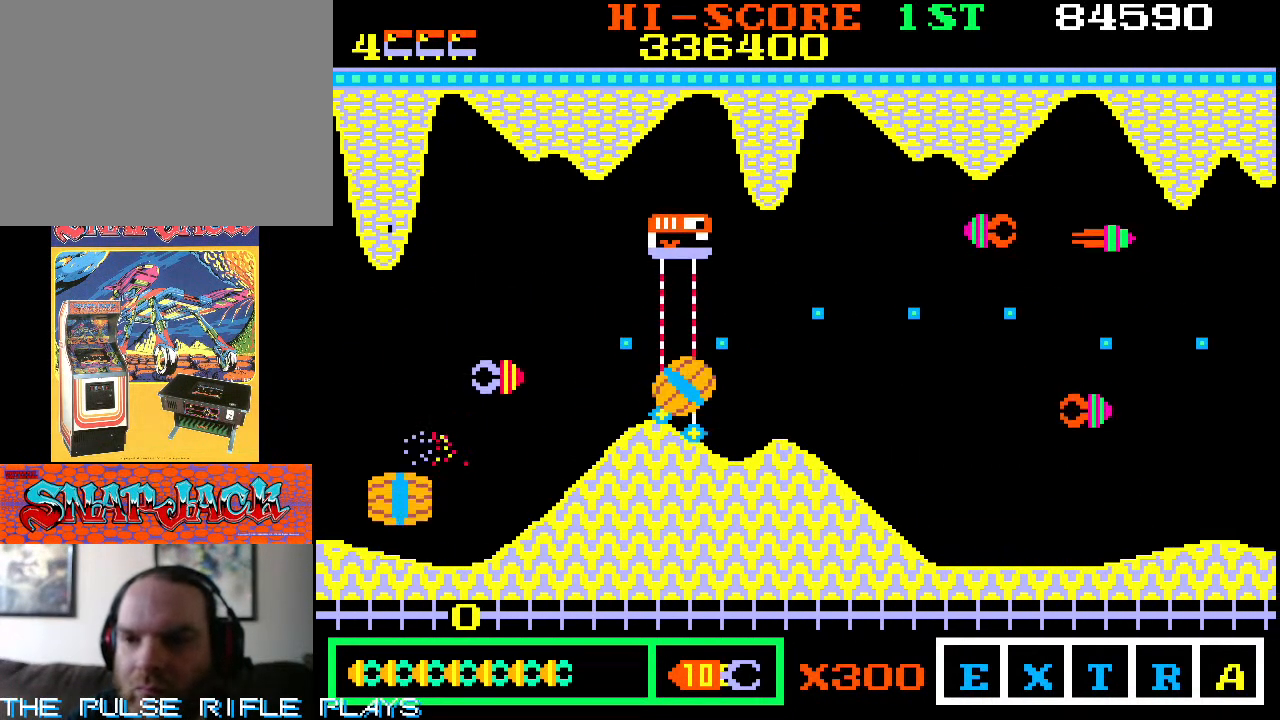
{"dt_ms": 500, "buttons": [], "left_stick": "down-right", "events": []}
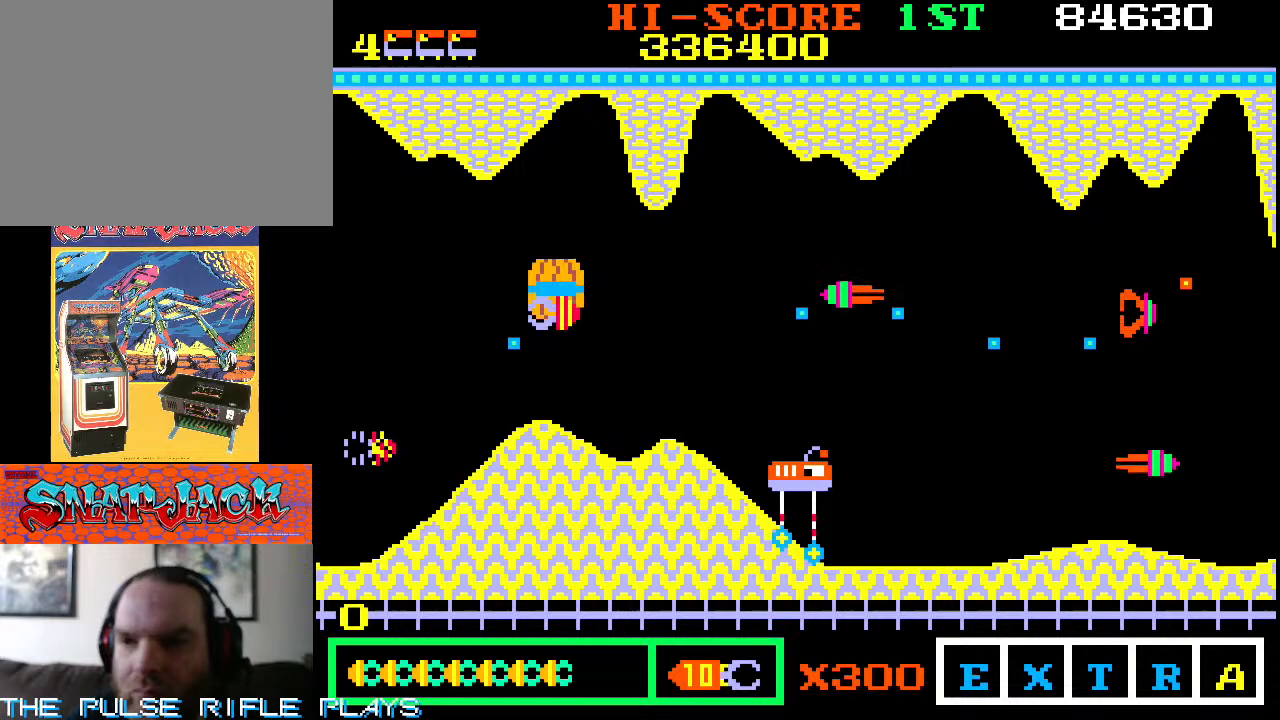
{"dt_ms": 500, "buttons": [], "left_stick": "up", "events": [[183, "left_stick", "center"], [267, "left_stick", "up"]]}
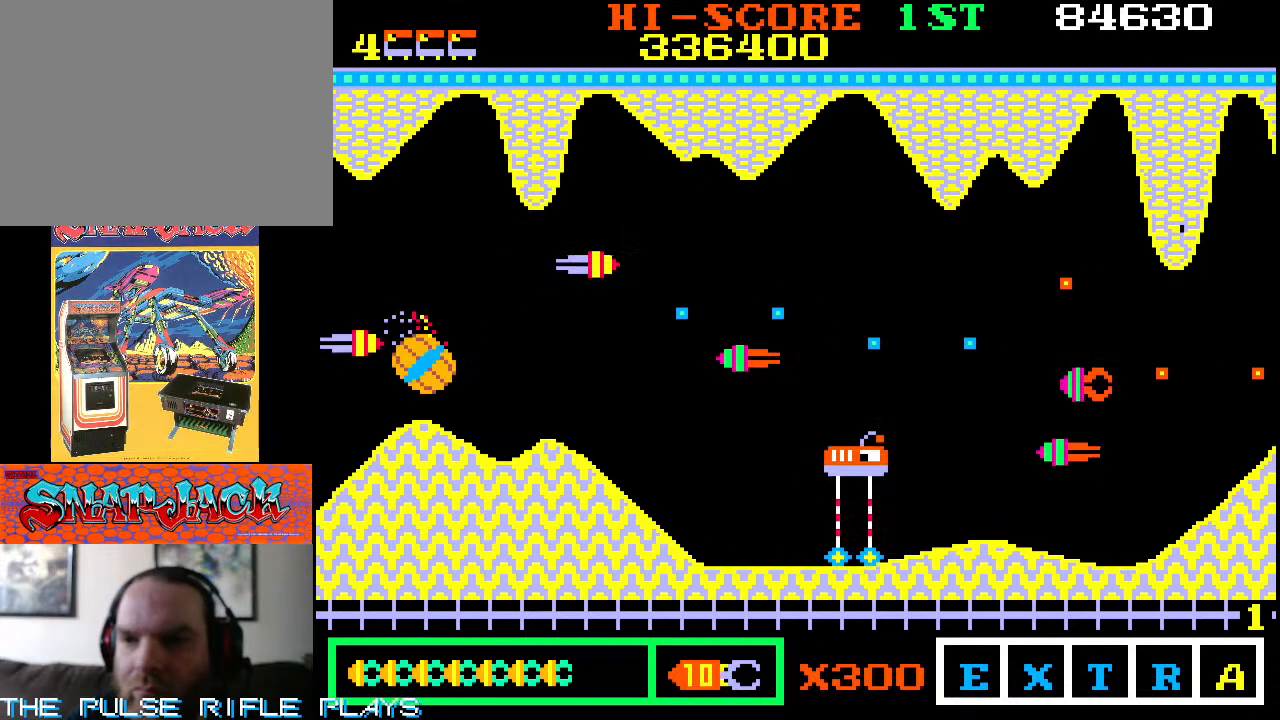
{"dt_ms": 500, "buttons": [], "left_stick": "up-right", "events": [[417, "left_stick", "up-right"]]}
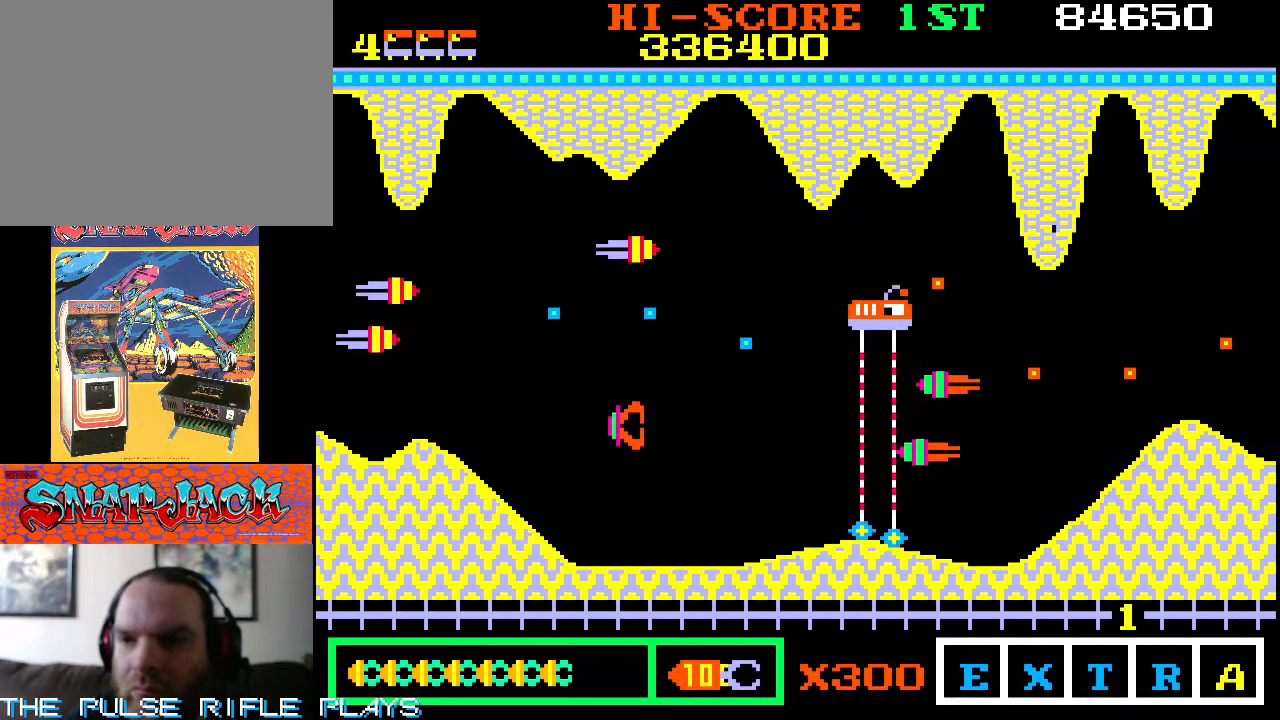
{"dt_ms": 500, "buttons": [], "left_stick": "down-right", "events": [[117, "left_stick", "down-right"]]}
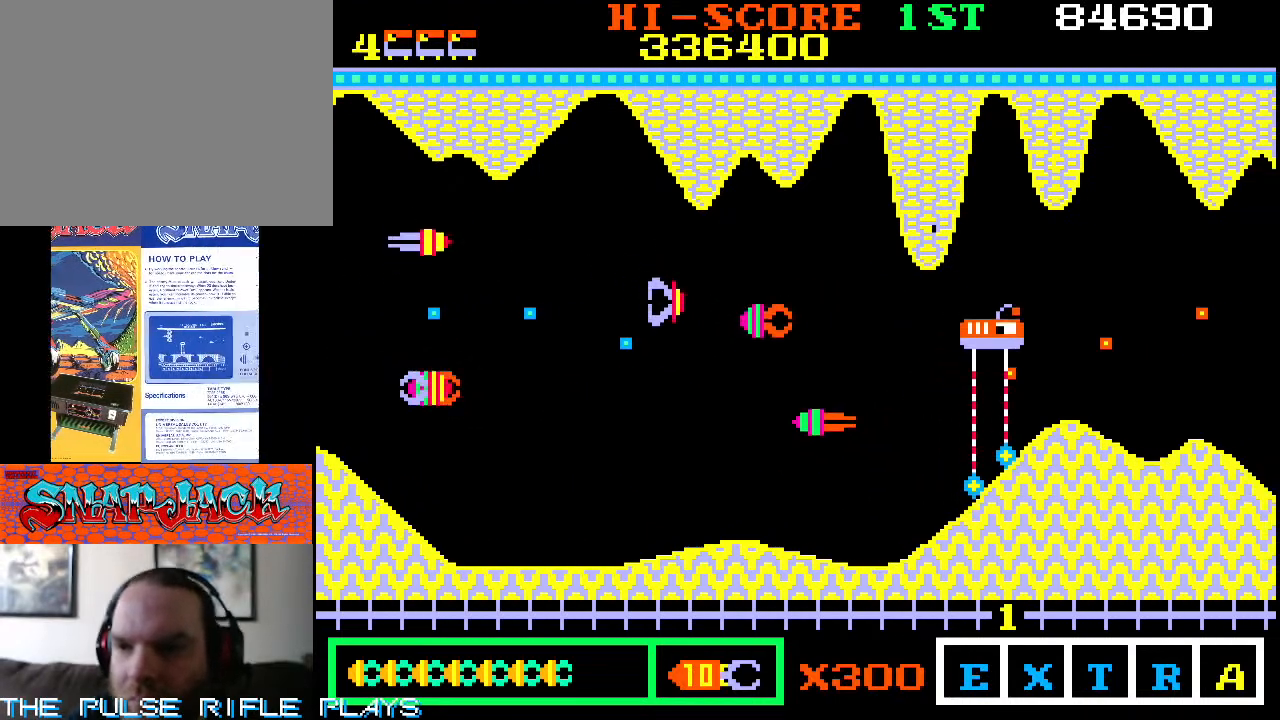
{"dt_ms": 500, "buttons": [], "left_stick": "right", "events": [[133, "left_stick", "down"], [267, "left_stick", "down-left"], [433, "left_stick", "right"]]}
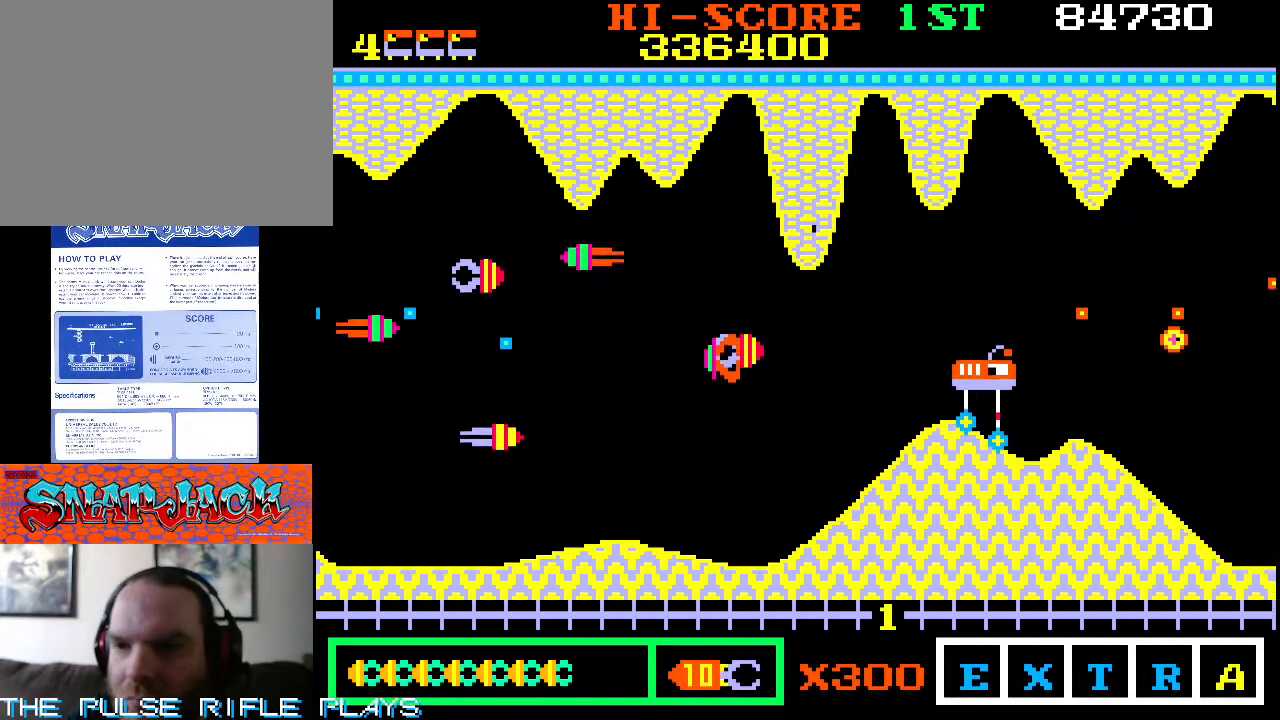
{"dt_ms": 500, "buttons": [], "left_stick": "up", "events": [[17, "left_stick", "up-right"], [217, "left_stick", "up-left"], [333, "left_stick", "right"], [400, "left_stick", "center"], [500, "left_stick", "up"]]}
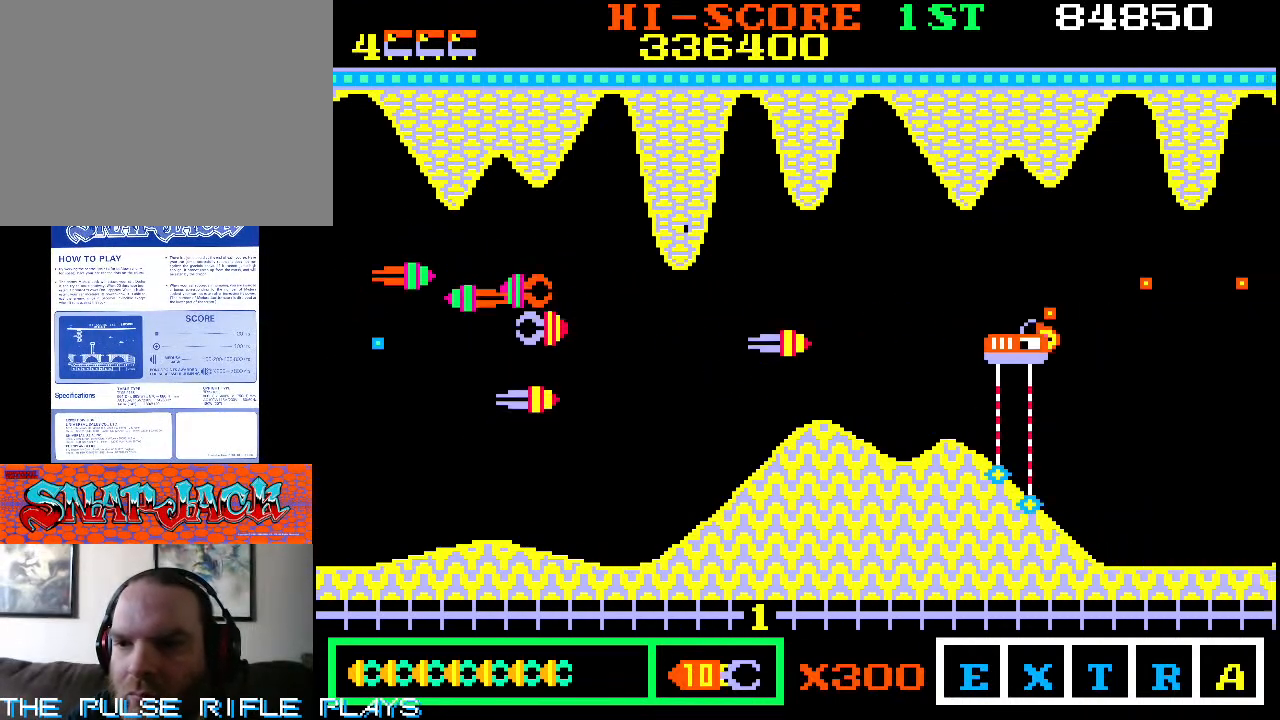
{"dt_ms": 500, "buttons": [], "left_stick": "up-right", "events": [[333, "left_stick", "up-right"]]}